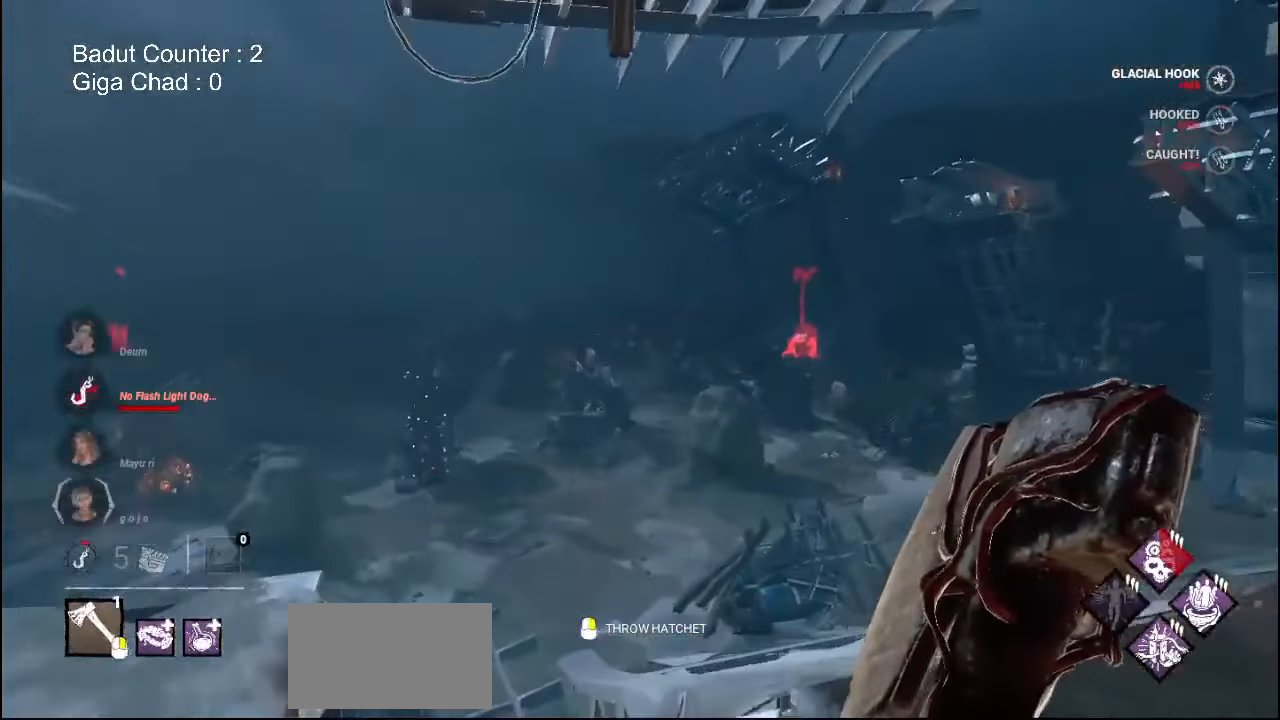
Gameplay with keyboard and mouse; each line is a JSON object with the keys and mouse buttons held at the frame after it. "events" lists presses ("down") and releases ("up") of "a", "ctrl", "d", "e", "q", "s", "shift", "space", "w", "mouse_left", "mouse_wheel", "mouse_right", "mouse_mb4" and "mouse_mb5" between this image and that frame as [ms after this image, input, new state], when the widget could be followed in between. "mouse_left", "mouse_wheel", "mouse_right", "mouse_mb4", "mouse_mb5" = the "left", "wheel", "right", "mb4", "mb5" buttons of the "mouse" list. No other keys are recorded. "wheel" means that the mouse wheel is clicked or scrolled. Mouse movement is not recorded.
{"keys": ["a", "w"], "mouse": [], "events": [[150, "w", "up"], [400, "w", "down"]]}
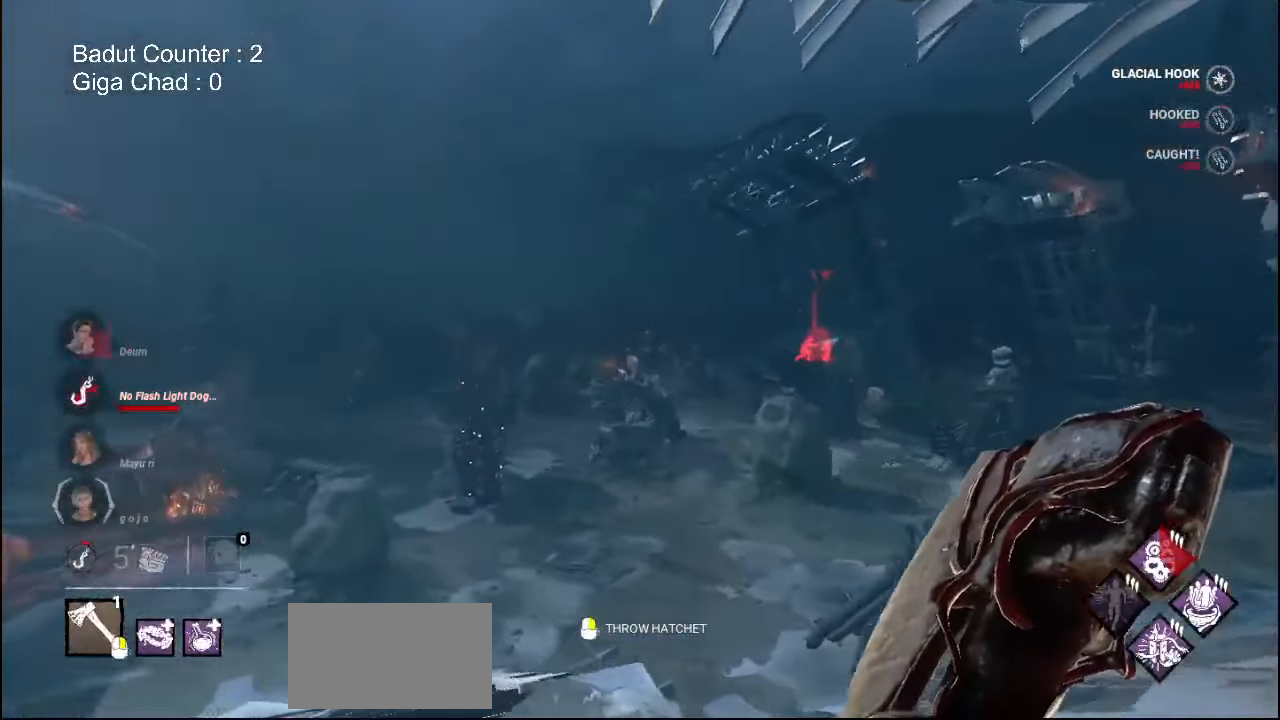
{"keys": ["w"], "mouse": [], "events": [[33, "a", "up"], [167, "d", "down"], [500, "d", "up"]]}
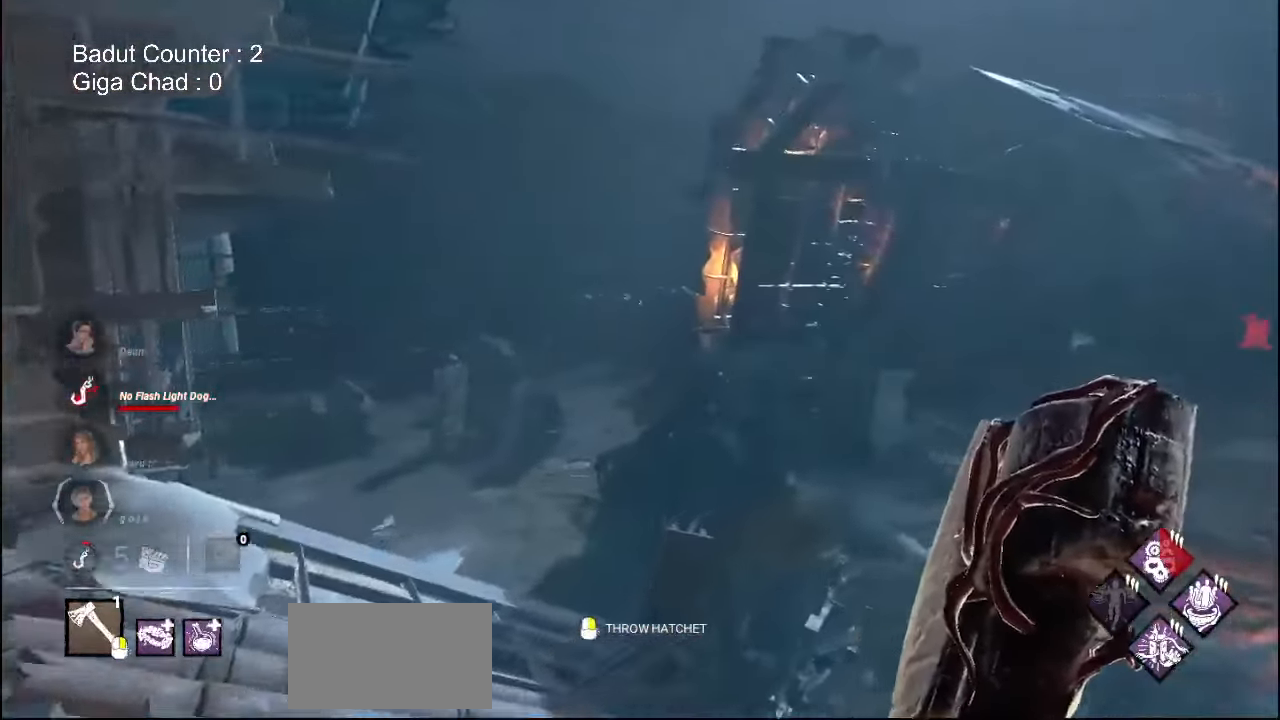
{"keys": ["a", "w"], "mouse": [], "events": [[50, "a", "down"]]}
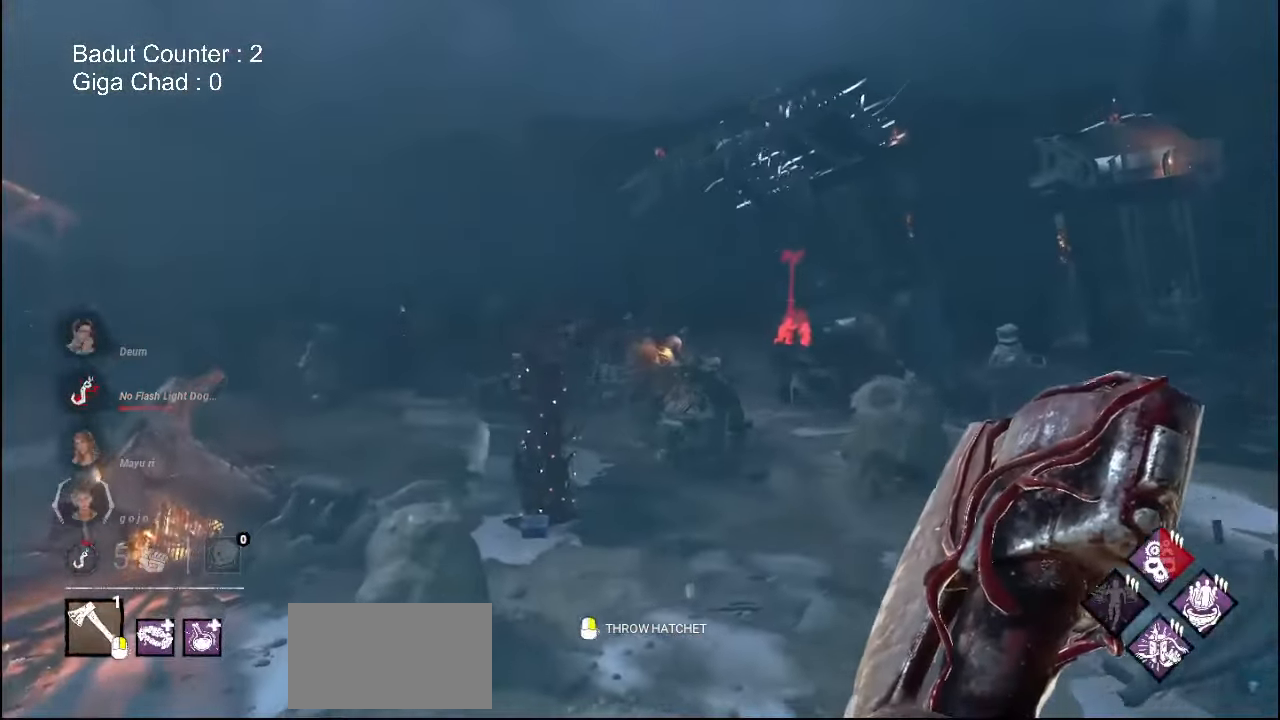
{"keys": ["a"], "mouse": ["right"], "events": [[150, "w", "up"], [400, "mouse_right", "down"]]}
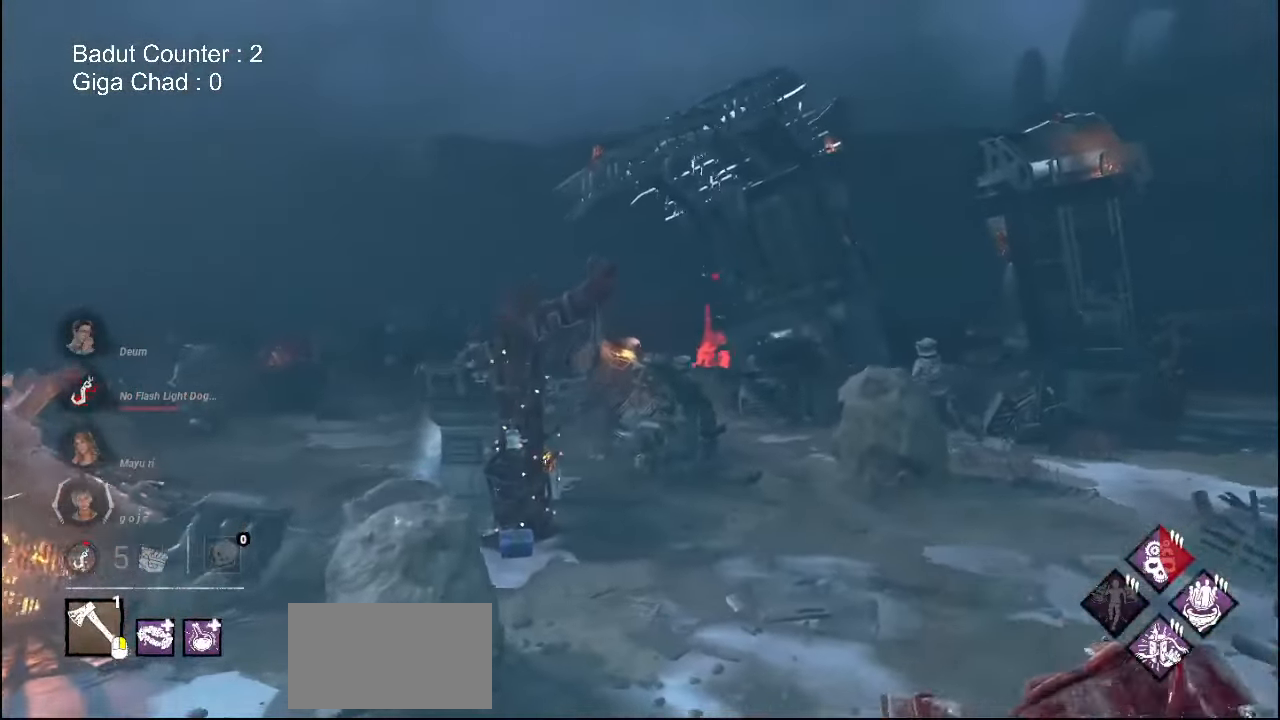
{"keys": ["a", "w"], "mouse": ["right"], "events": [[150, "w", "down"]]}
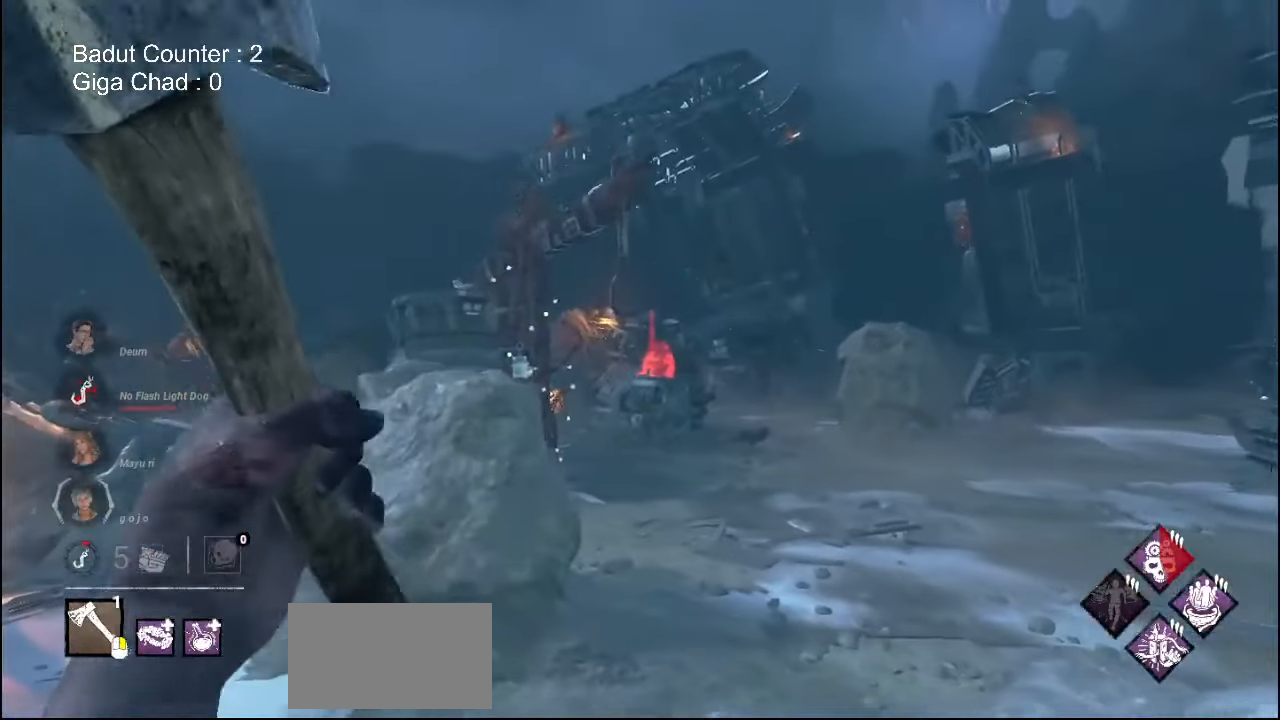
{"keys": [], "mouse": ["right"], "events": [[50, "w", "up"], [283, "a", "up"]]}
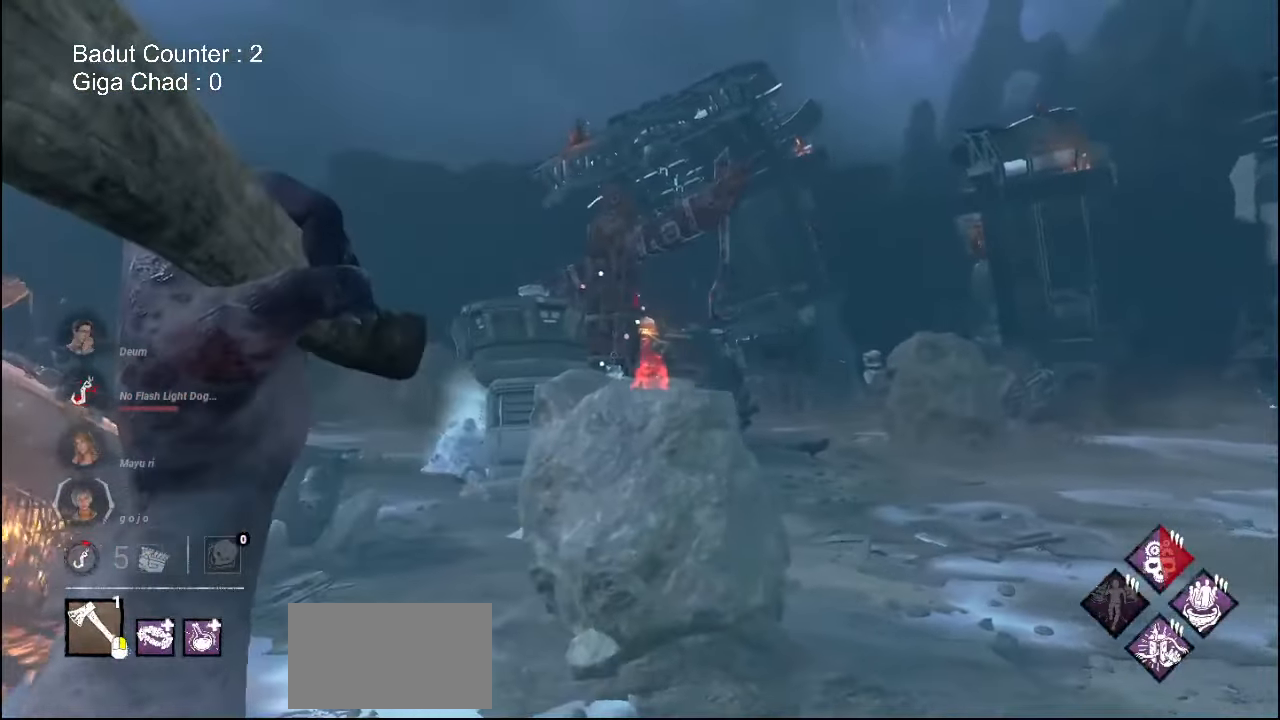
{"keys": ["a"], "mouse": ["right"], "events": [[83, "a", "down"]]}
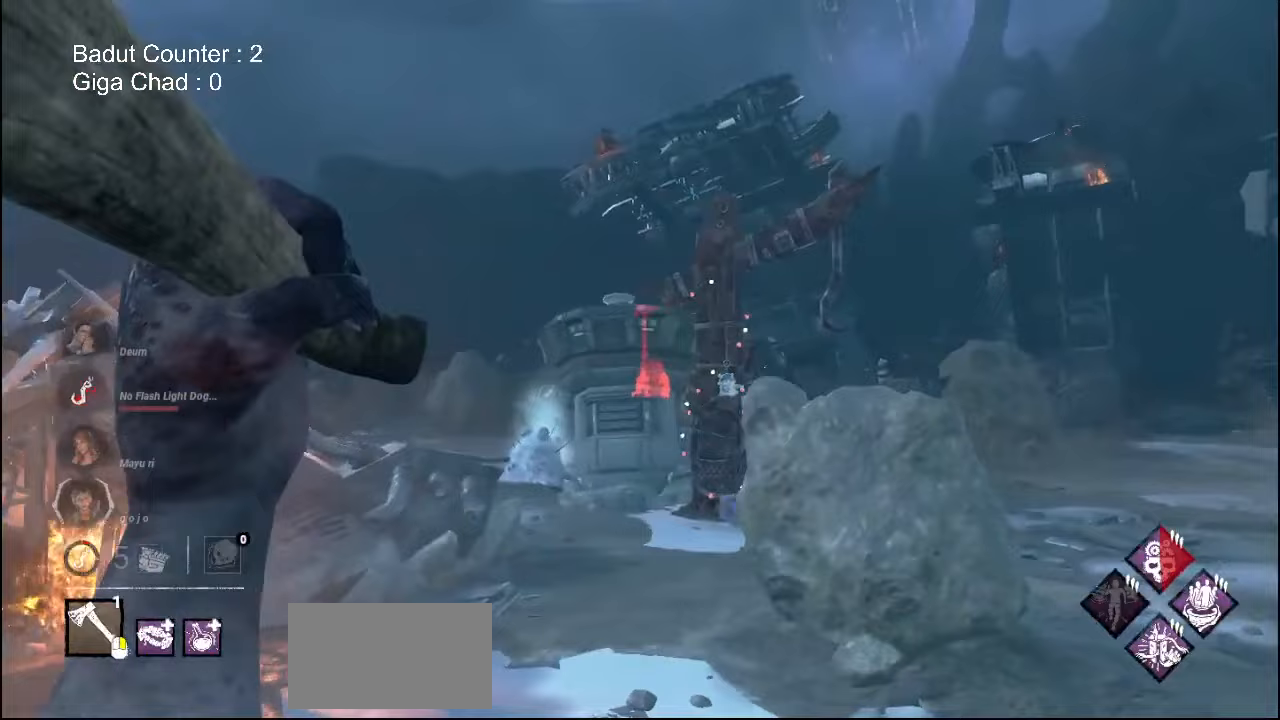
{"keys": ["a", "w"], "mouse": ["right"], "events": [[400, "w", "down"]]}
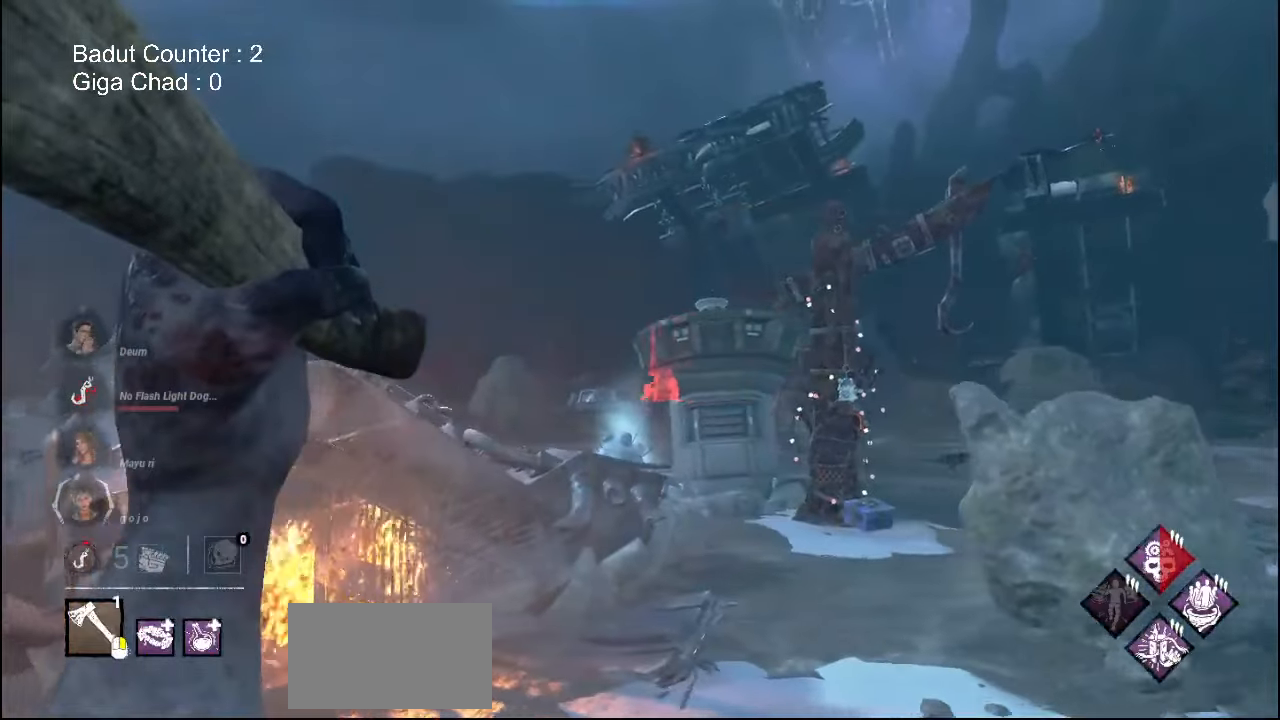
{"keys": ["shift", "w"], "mouse": ["right"]}
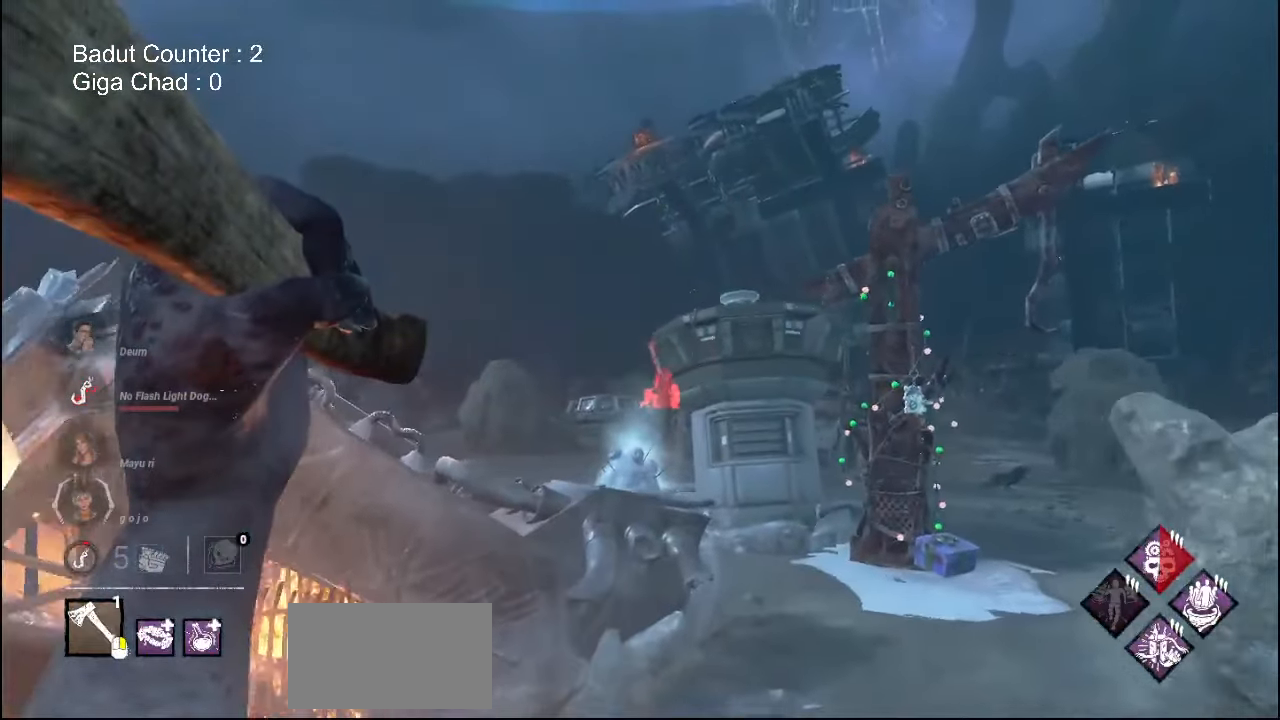
{"keys": [], "mouse": ["right"]}
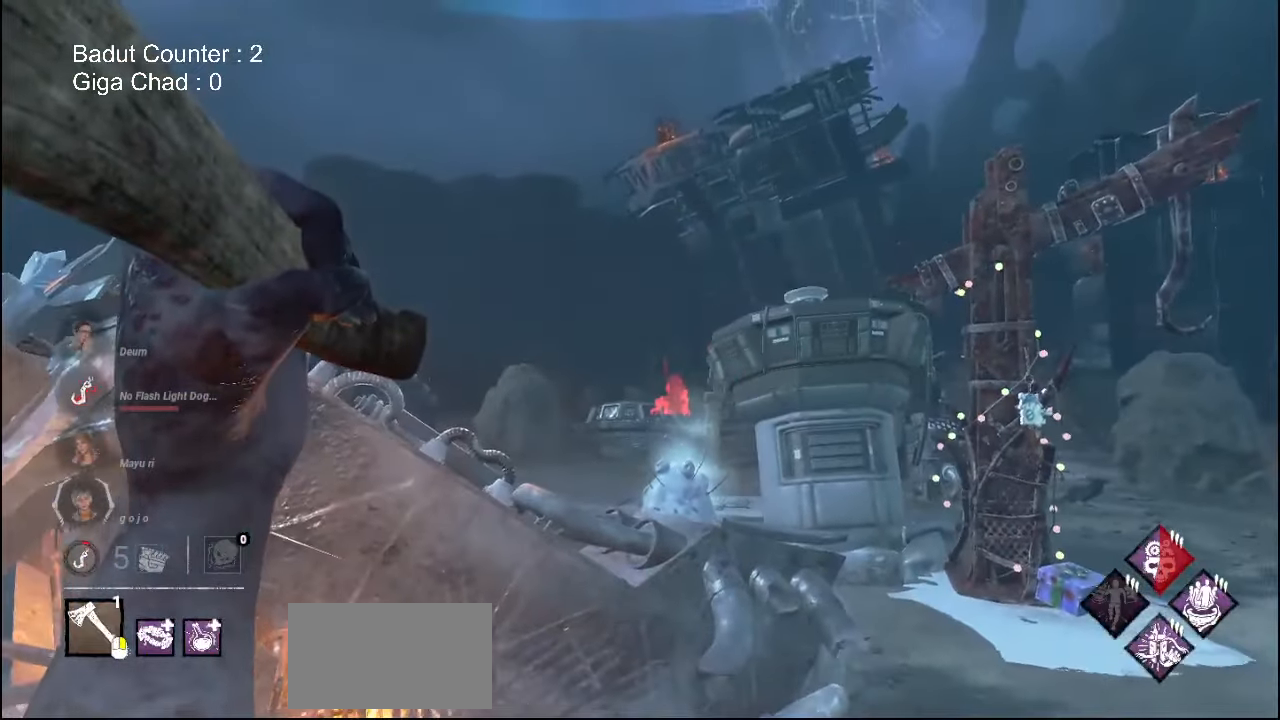
{"keys": [], "mouse": []}
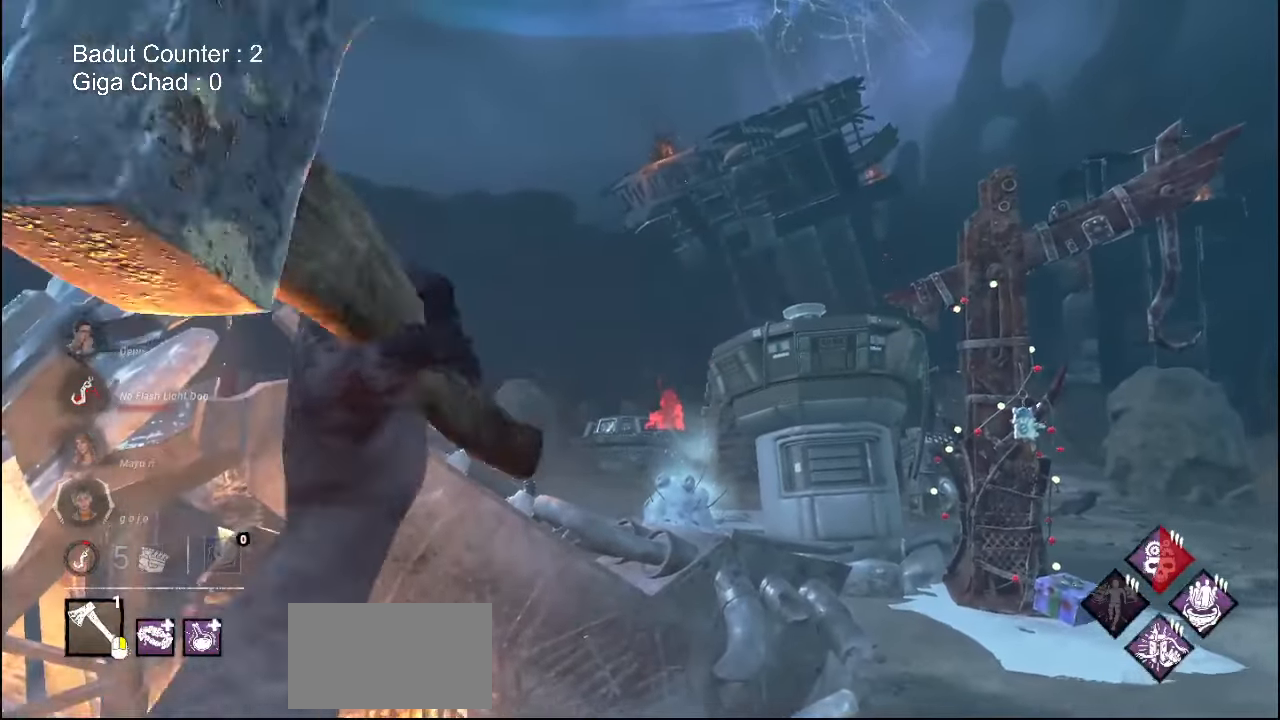
{"keys": ["d", "w"], "mouse": [], "events": [[433, "d", "down"], [467, "w", "down"]]}
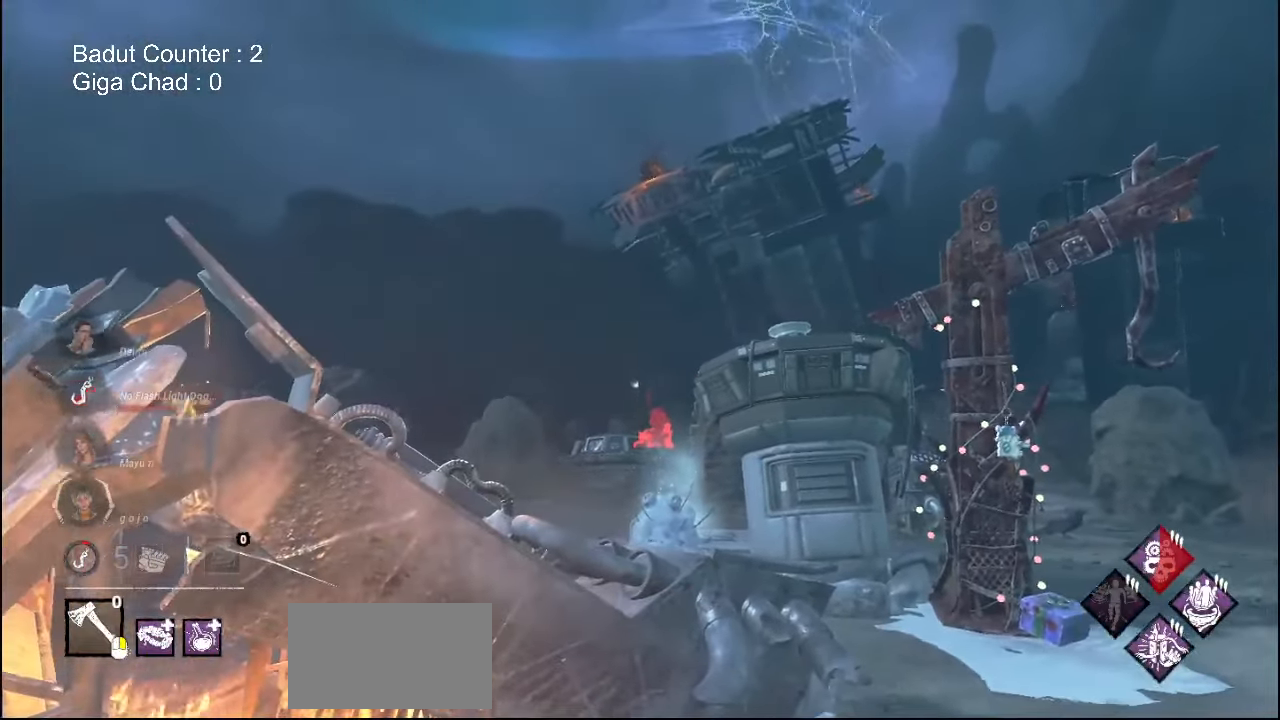
{"keys": ["d", "w"], "mouse": [], "events": []}
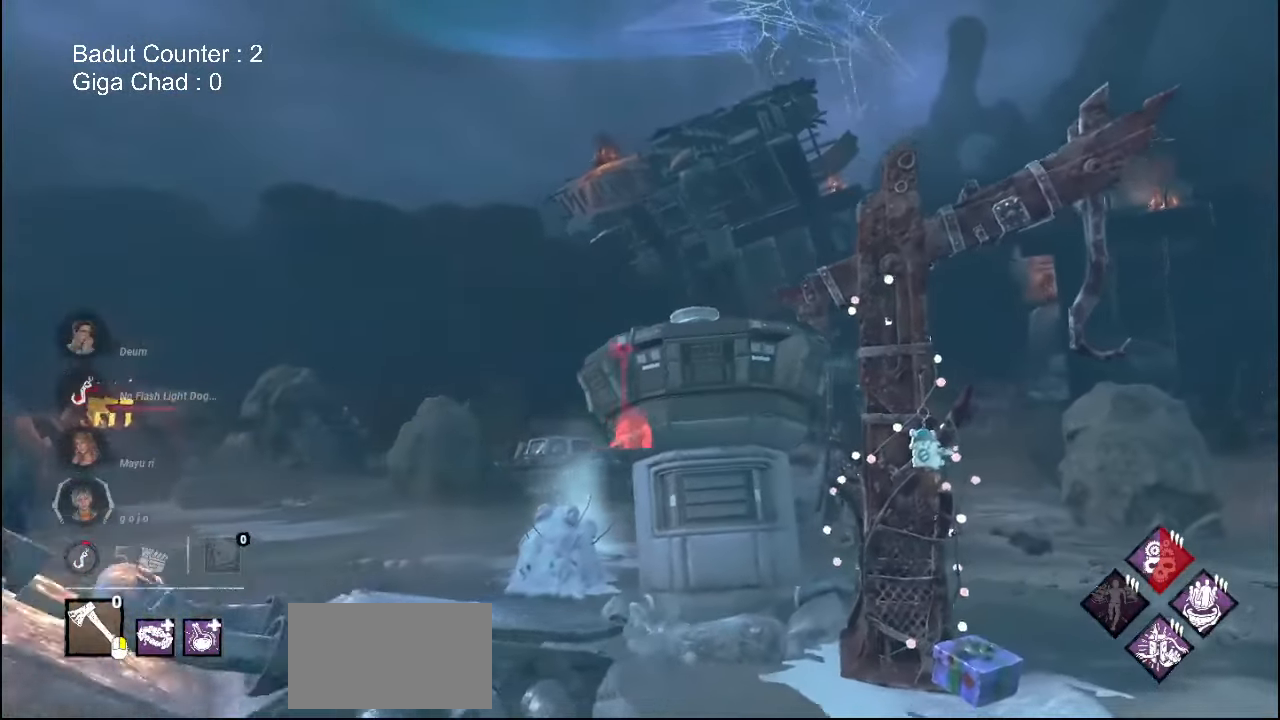
{"keys": ["w"], "mouse": [], "events": [[133, "d", "up"]]}
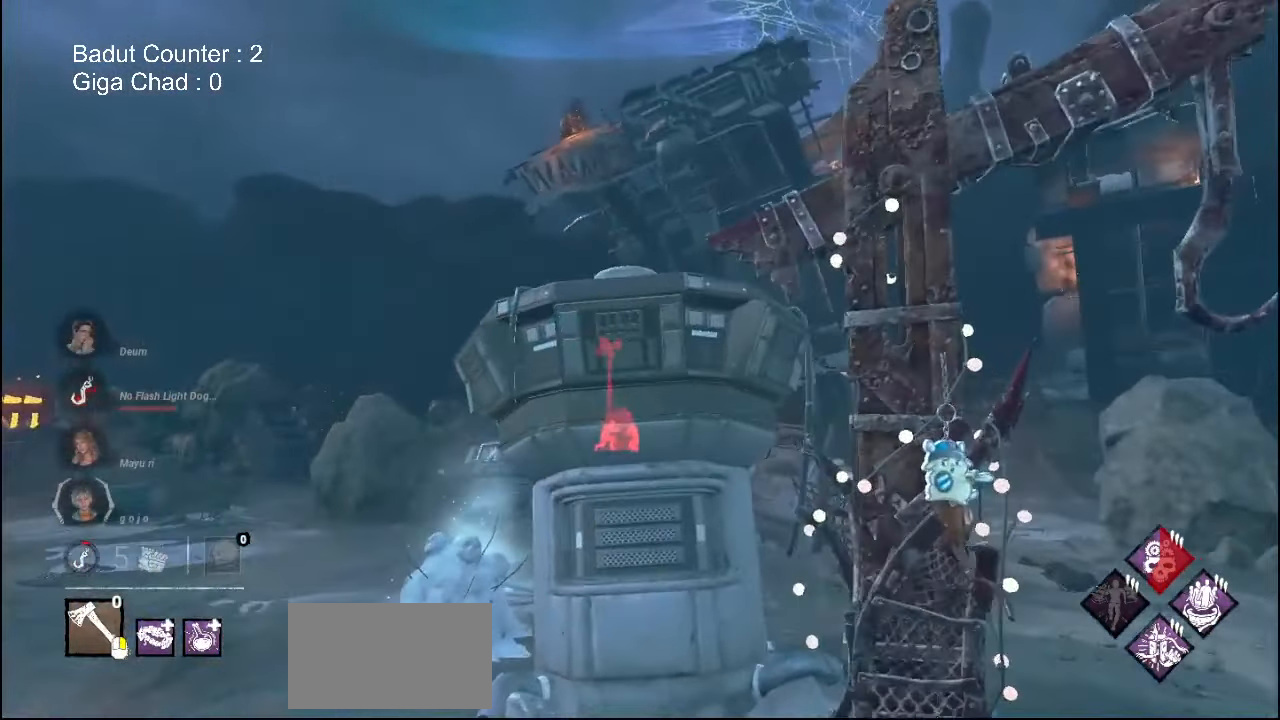
{"keys": ["a", "w"], "mouse": []}
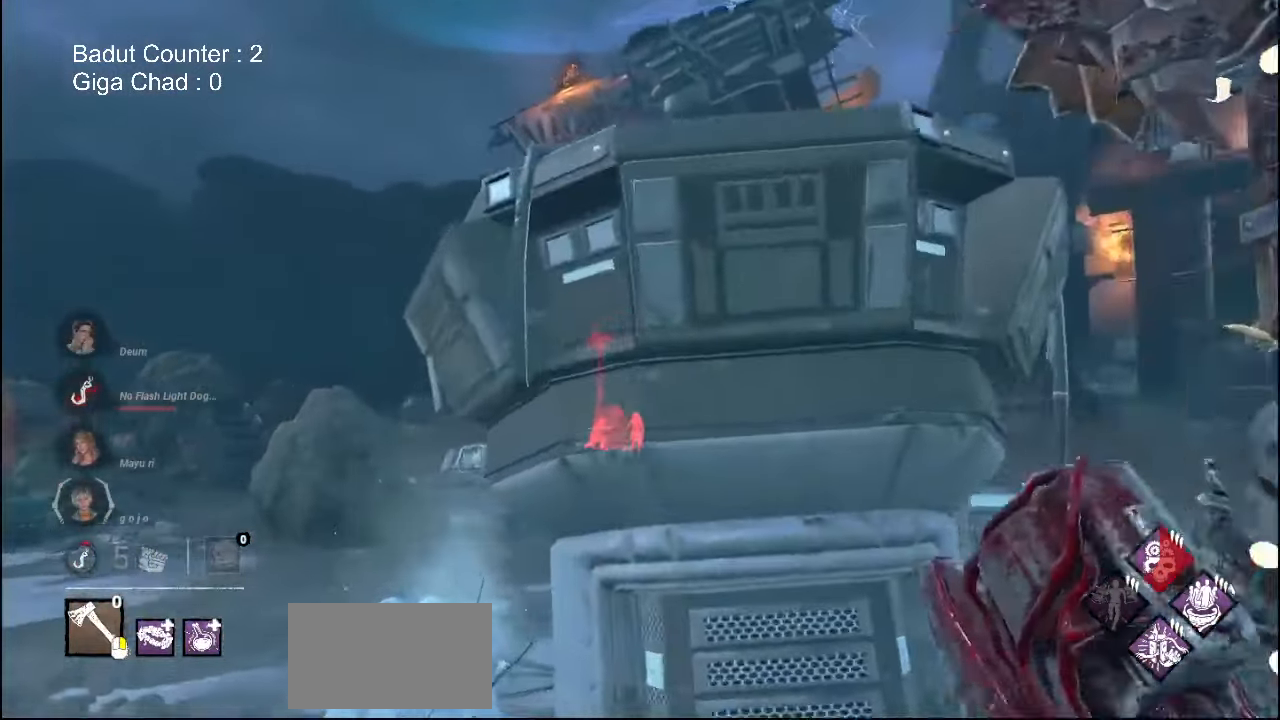
{"keys": ["a", "w"], "mouse": ["right"], "events": [[433, "mouse_right", "down"]]}
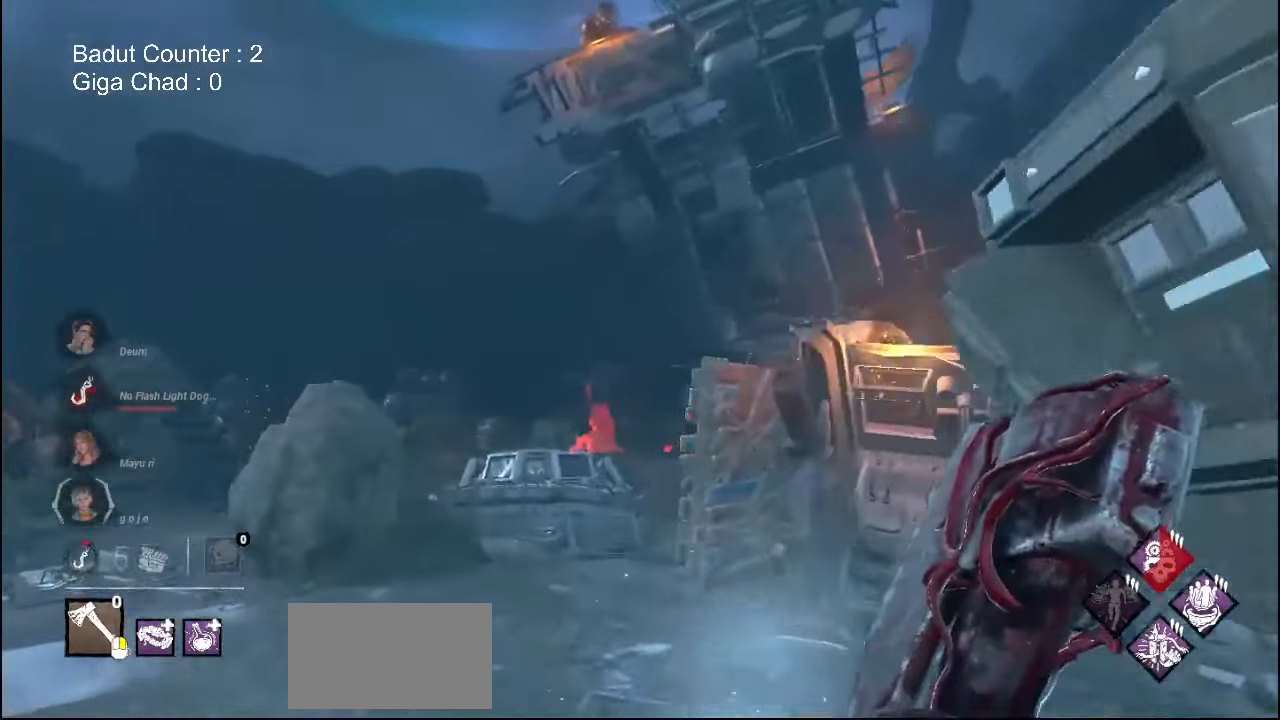
{"keys": ["w"], "mouse": ["right"], "events": [[83, "mouse_right", "up"], [367, "a", "up"], [367, "mouse_right", "down"]]}
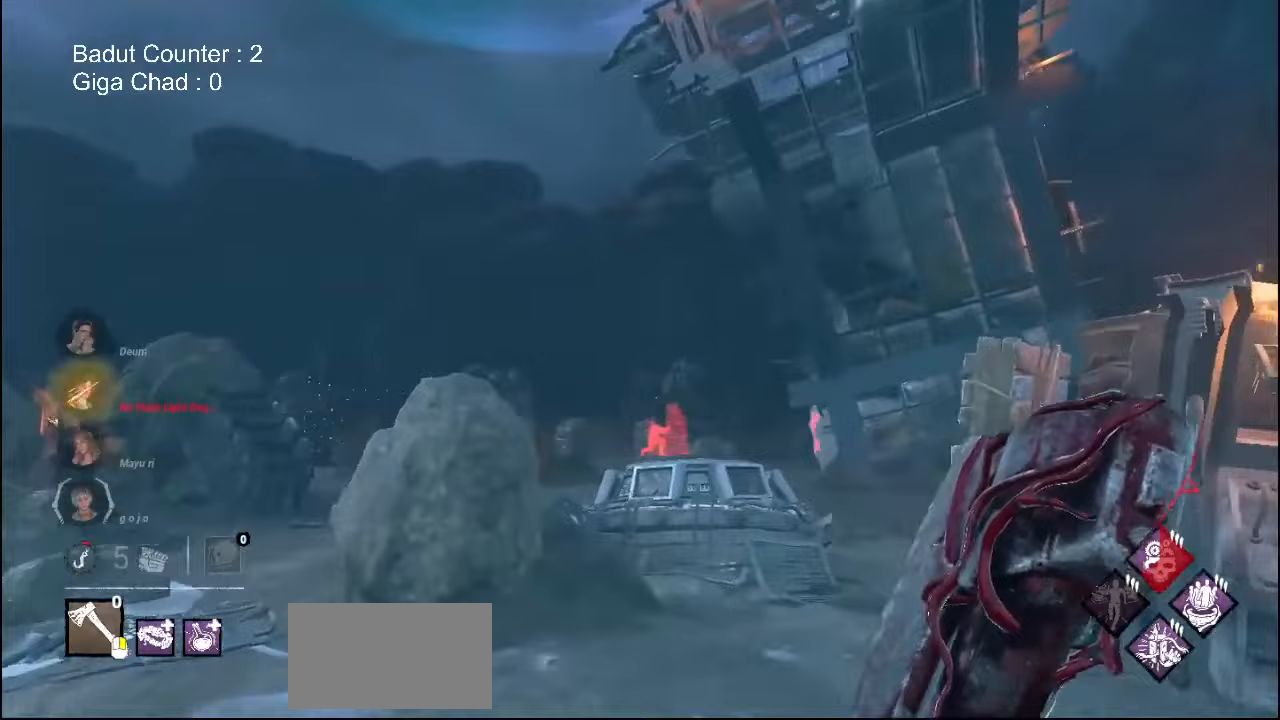
{"keys": ["w"], "mouse": [], "events": [[183, "mouse_right", "up"]]}